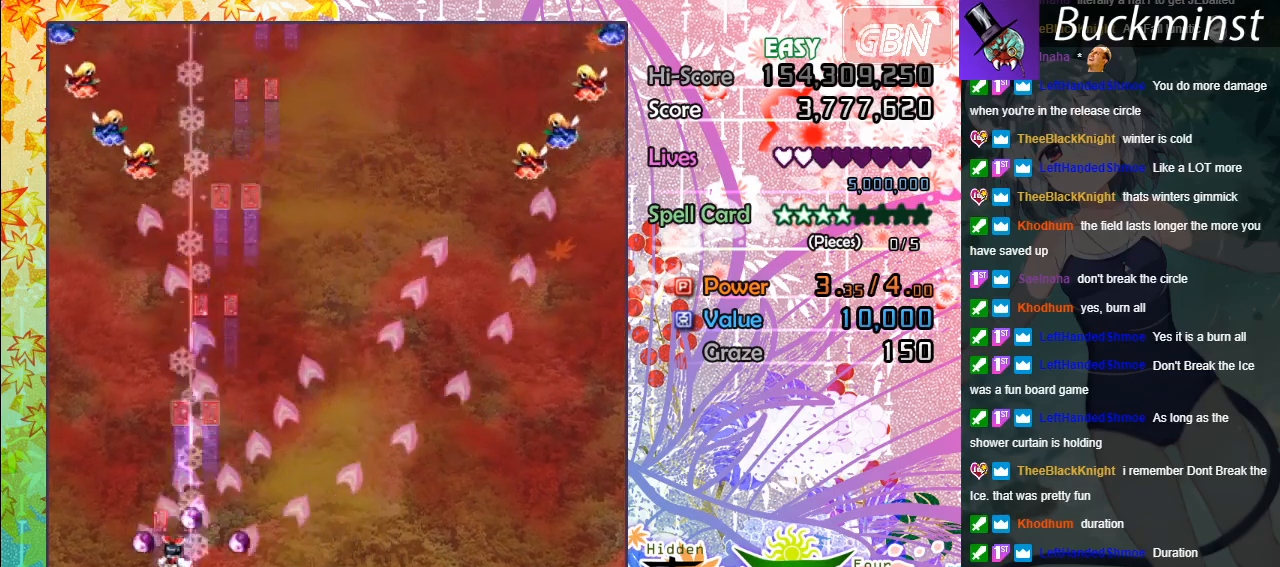
Gameplay with a controller (Xbox layout); each line is a JSON object with the inputs held at the frame after it. "events" lists button and stick changes between this image and that frame as [ms after this image, input, new state], when the widget could be followed in between. Not read: right_stick.
{"buttons": ["A", "X"], "left_stick": "up-left", "events": [[133, "left_stick", "up"], [200, "X", "down"], [267, "left_stick", "up-left"]]}
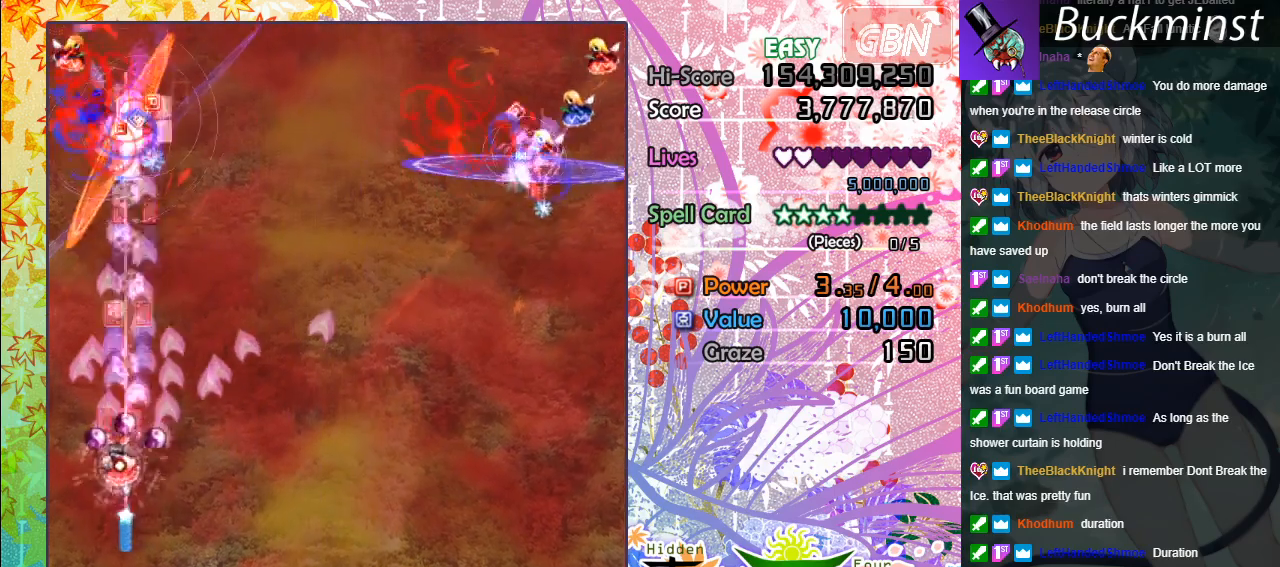
{"buttons": ["A"], "left_stick": "right", "events": [[400, "left_stick", "right"], [417, "X", "up"]]}
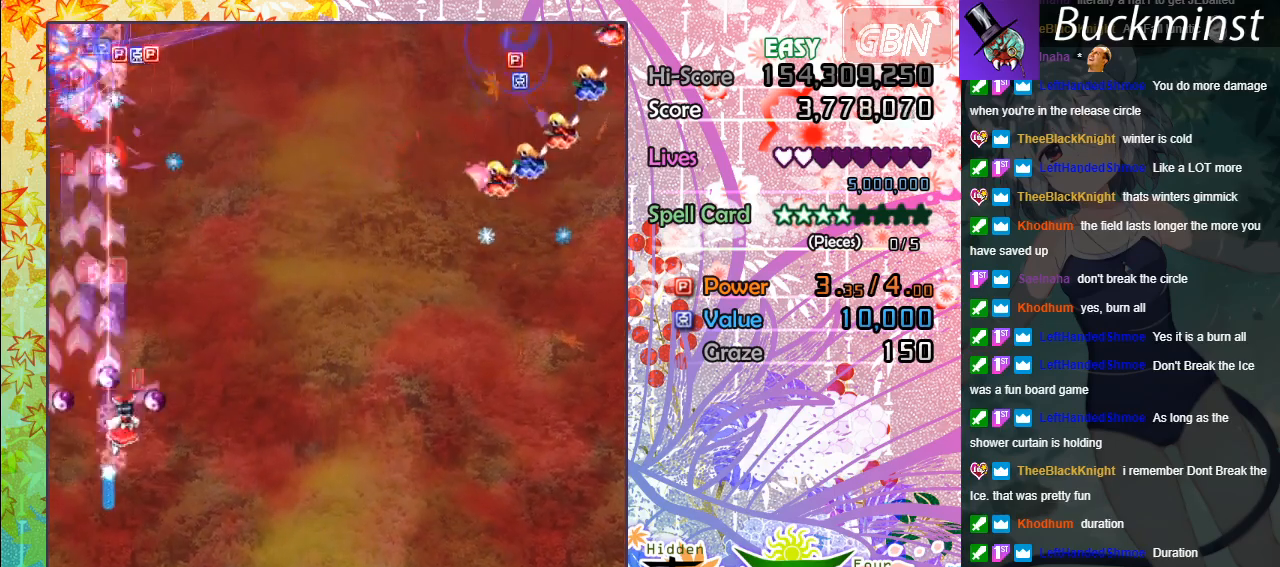
{"buttons": ["A"], "left_stick": "right", "events": [[117, "left_stick", "down-right"], [450, "left_stick", "right"]]}
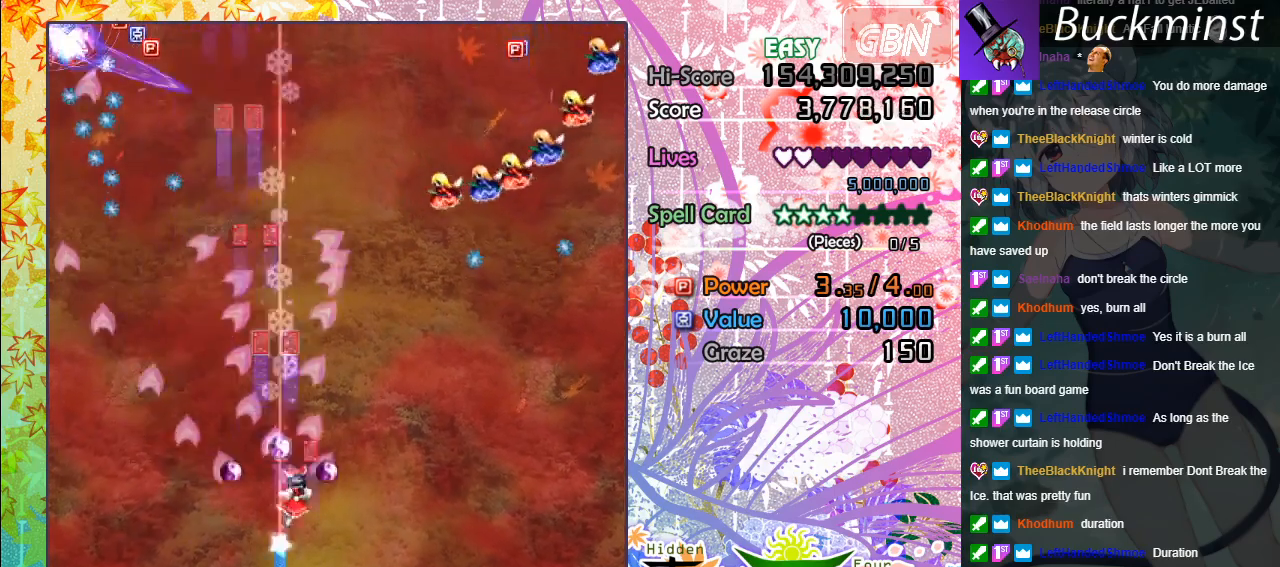
{"buttons": ["A", "X"], "left_stick": "right", "events": [[183, "X", "down"]]}
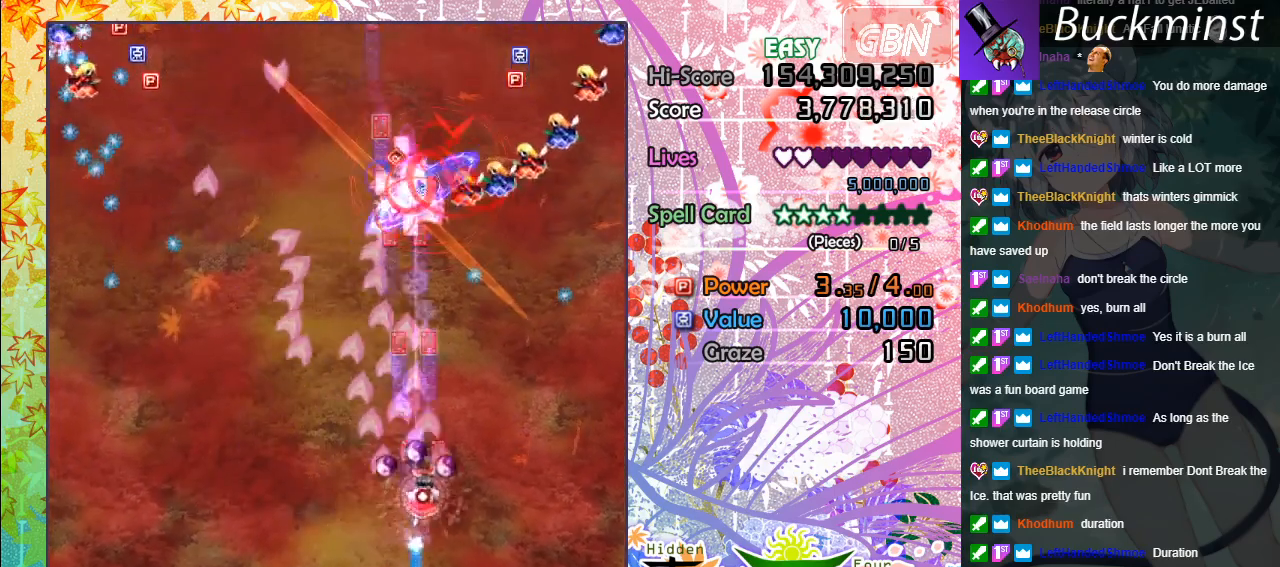
{"buttons": ["A", "X"], "left_stick": "right", "events": []}
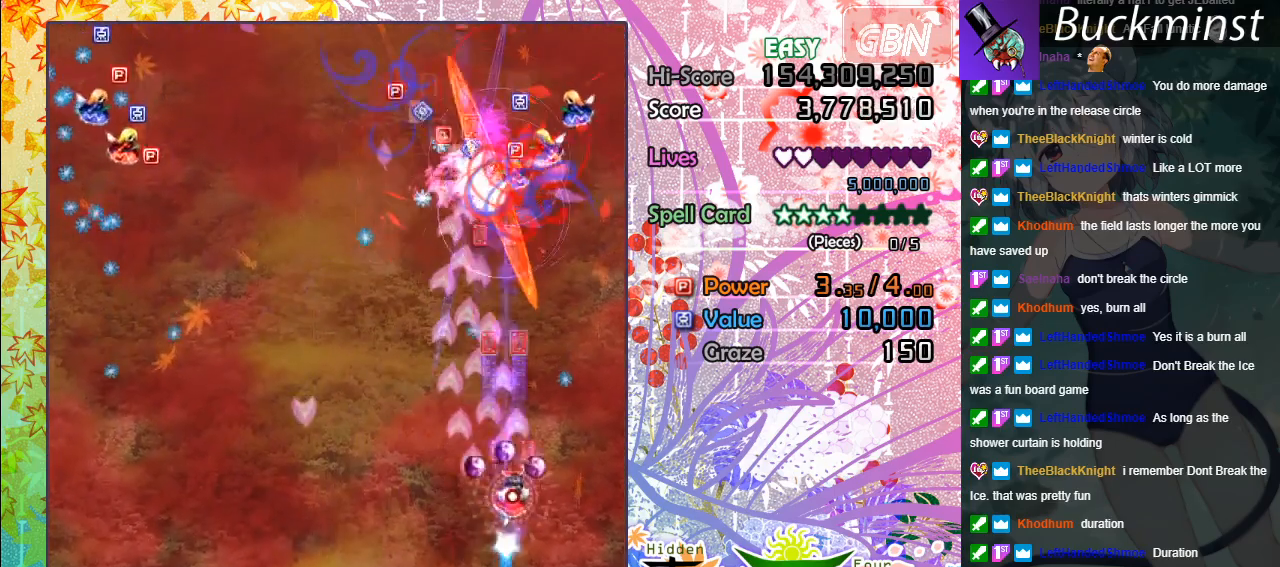
{"buttons": ["A"], "left_stick": "up-left", "events": [[117, "left_stick", "up-right"], [283, "left_stick", "up"], [317, "X", "up"], [417, "left_stick", "up-left"]]}
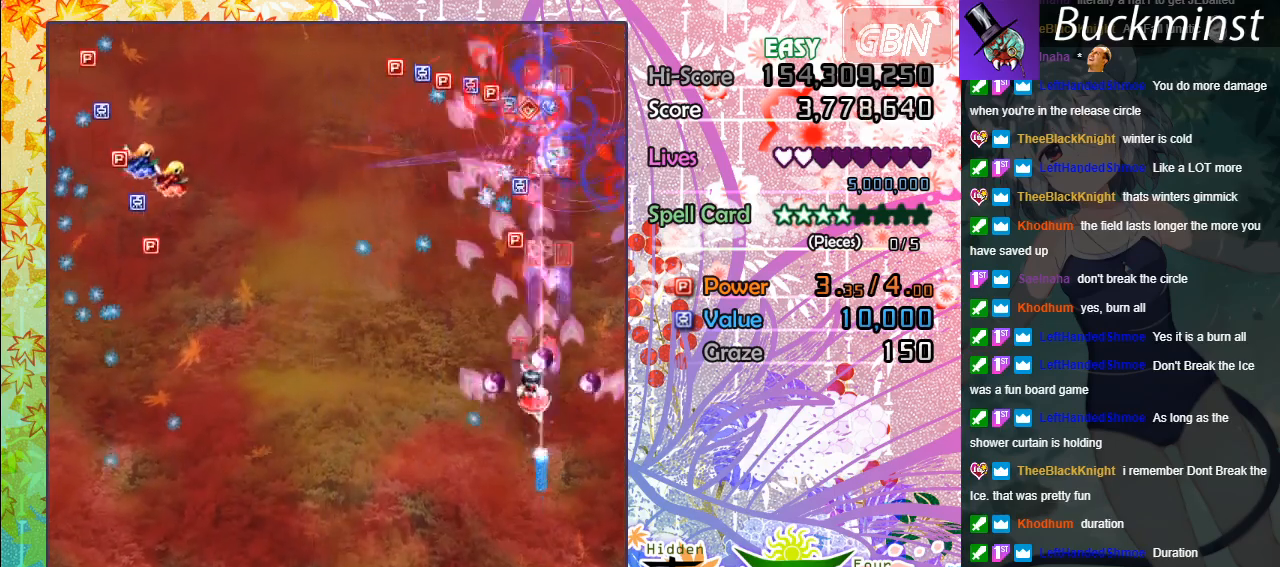
{"buttons": ["A"], "left_stick": "up", "events": [[267, "left_stick", "up"]]}
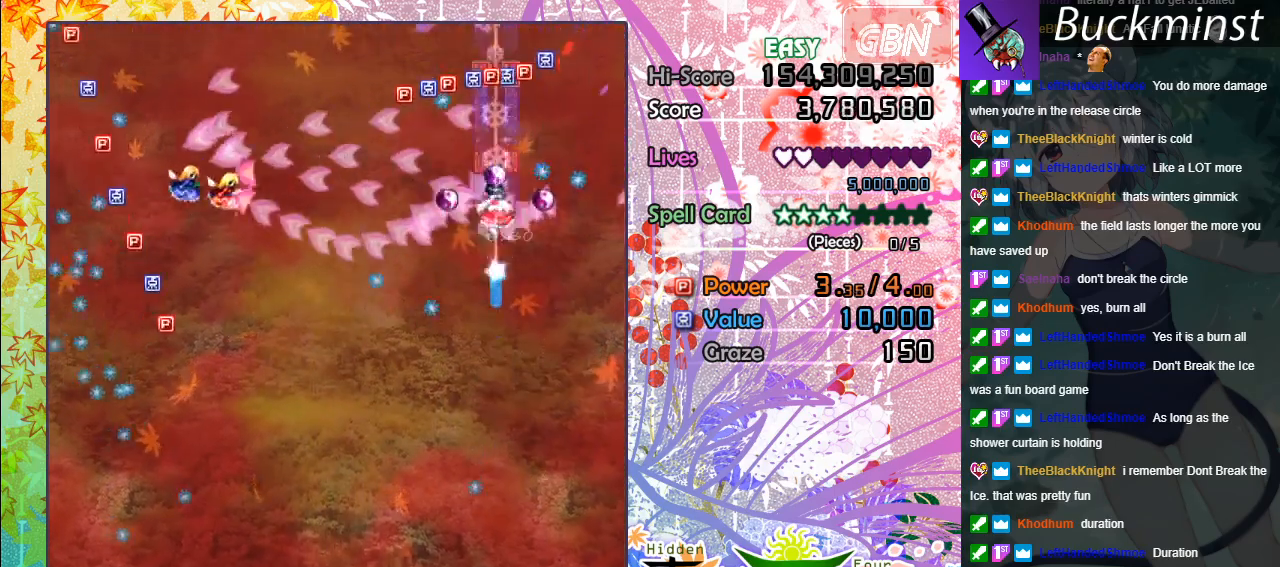
{"buttons": ["A"], "left_stick": "down-left", "events": [[233, "left_stick", "down-left"]]}
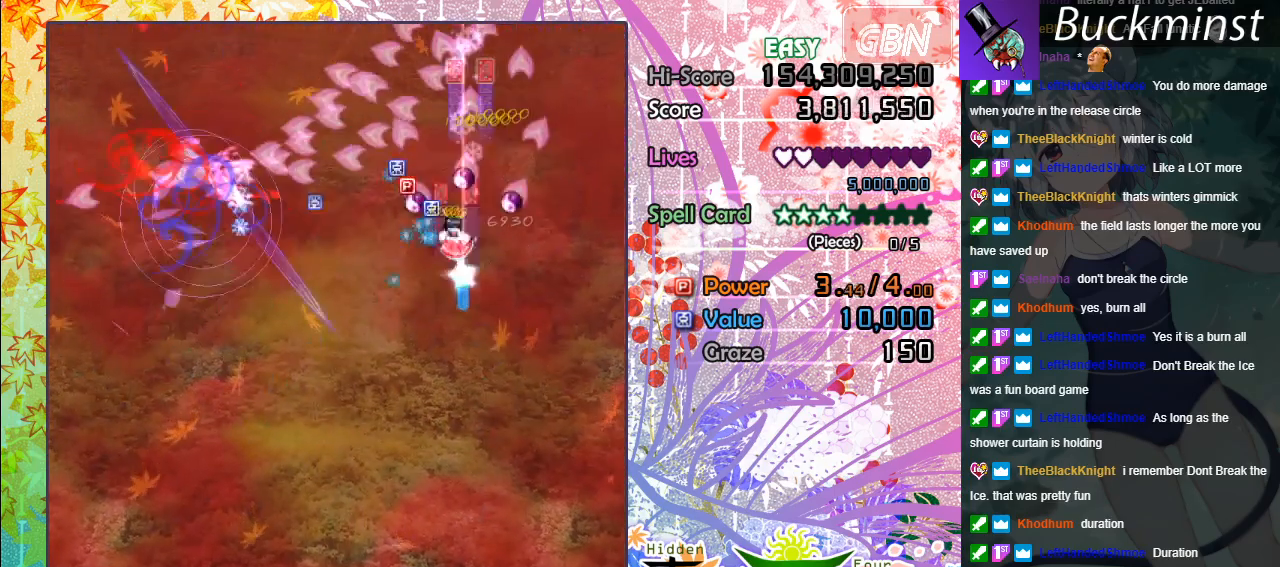
{"buttons": ["A"], "left_stick": "left", "events": [[417, "left_stick", "left"]]}
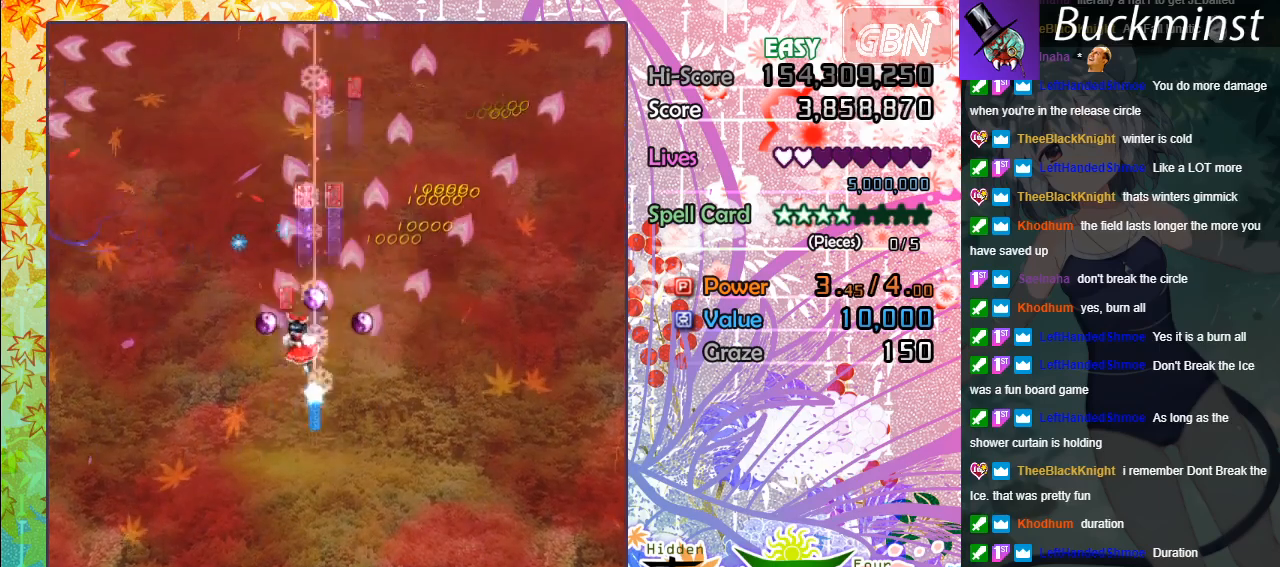
{"buttons": ["A"], "left_stick": "right", "events": [[17, "left_stick", "up-left"], [283, "left_stick", "up"], [500, "left_stick", "right"]]}
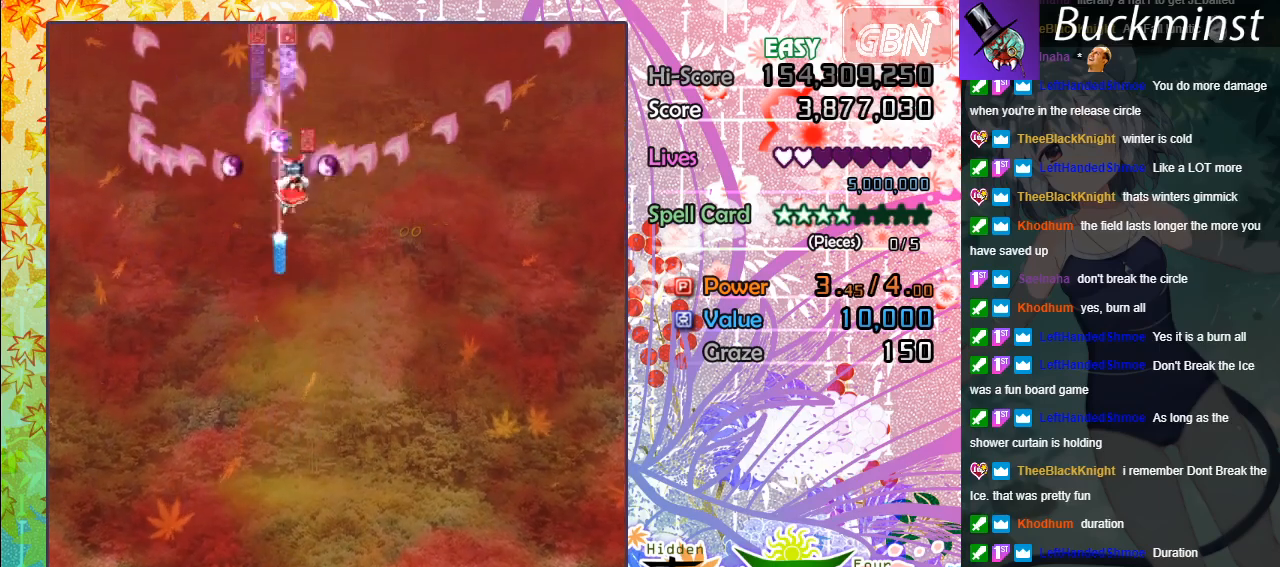
{"buttons": ["A"], "left_stick": "down", "events": [[67, "left_stick", "down-right"], [300, "left_stick", "down"]]}
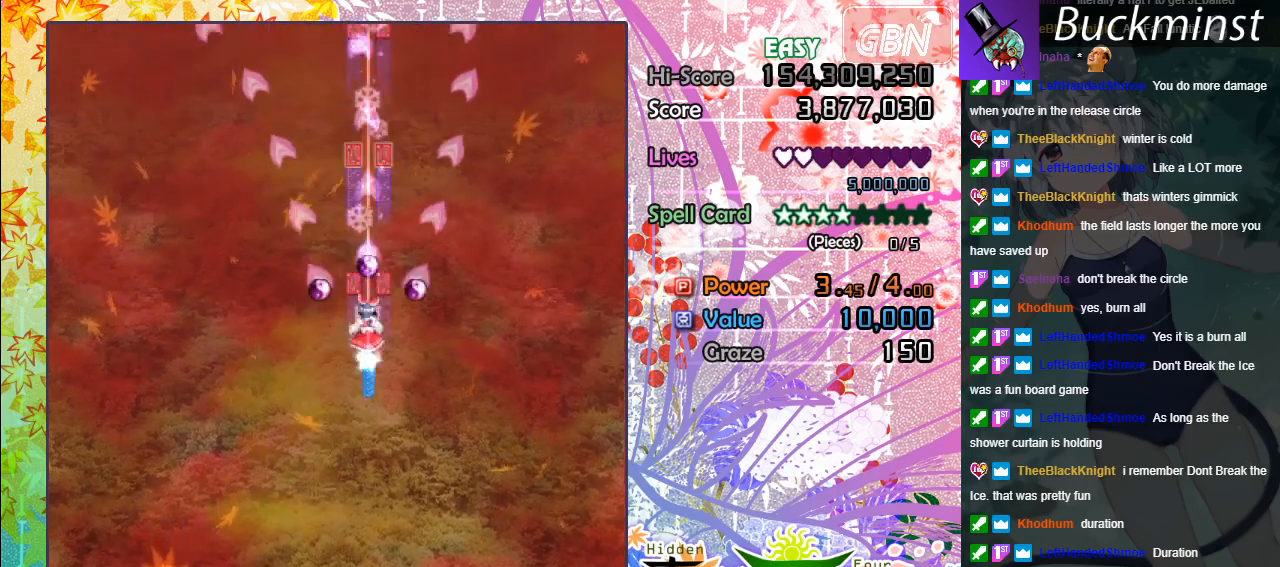
{"buttons": ["A"], "left_stick": "down-left", "events": [[333, "left_stick", "down-left"]]}
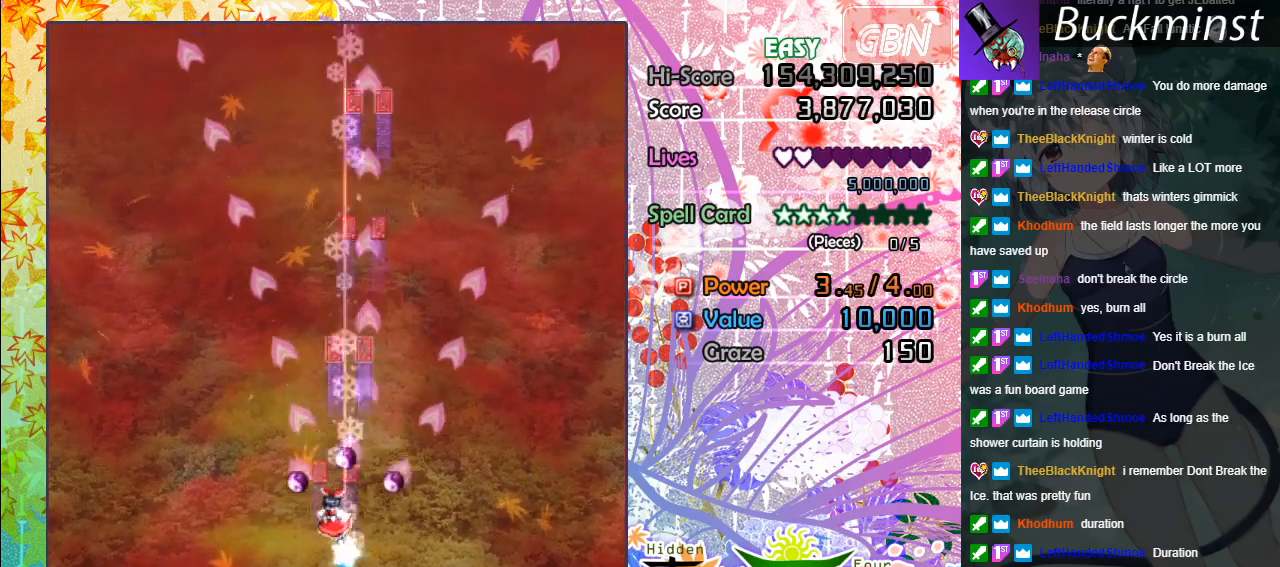
{"buttons": ["A"], "left_stick": "center", "events": [[50, "left_stick", "left"], [250, "left_stick", "up"], [333, "left_stick", "center"]]}
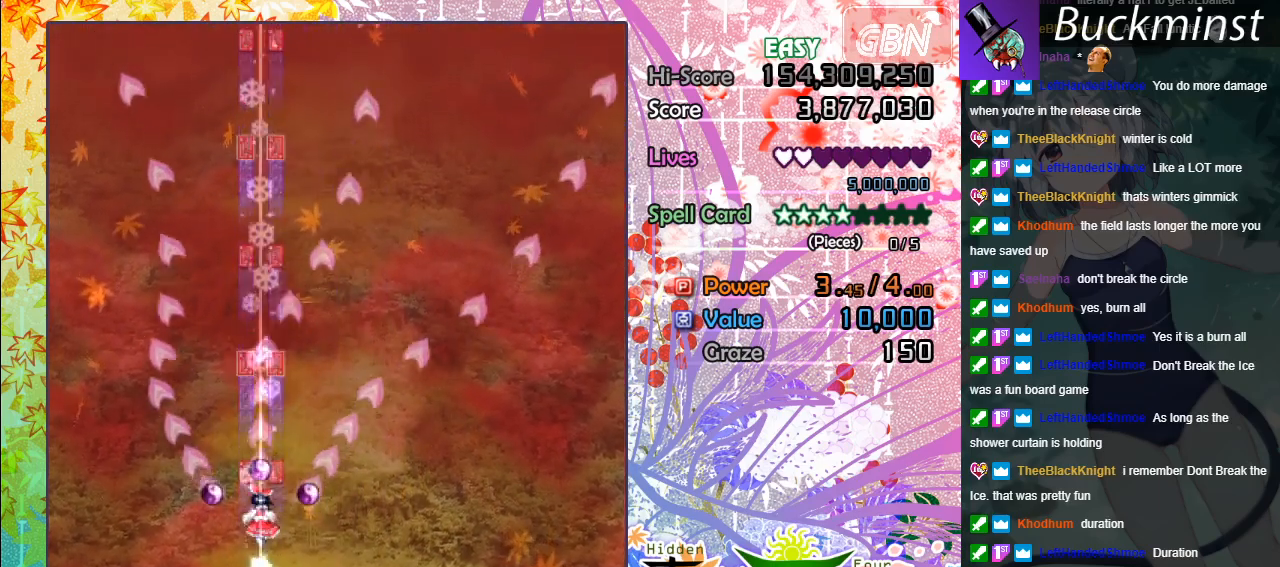
{"buttons": ["A"], "left_stick": "center", "events": []}
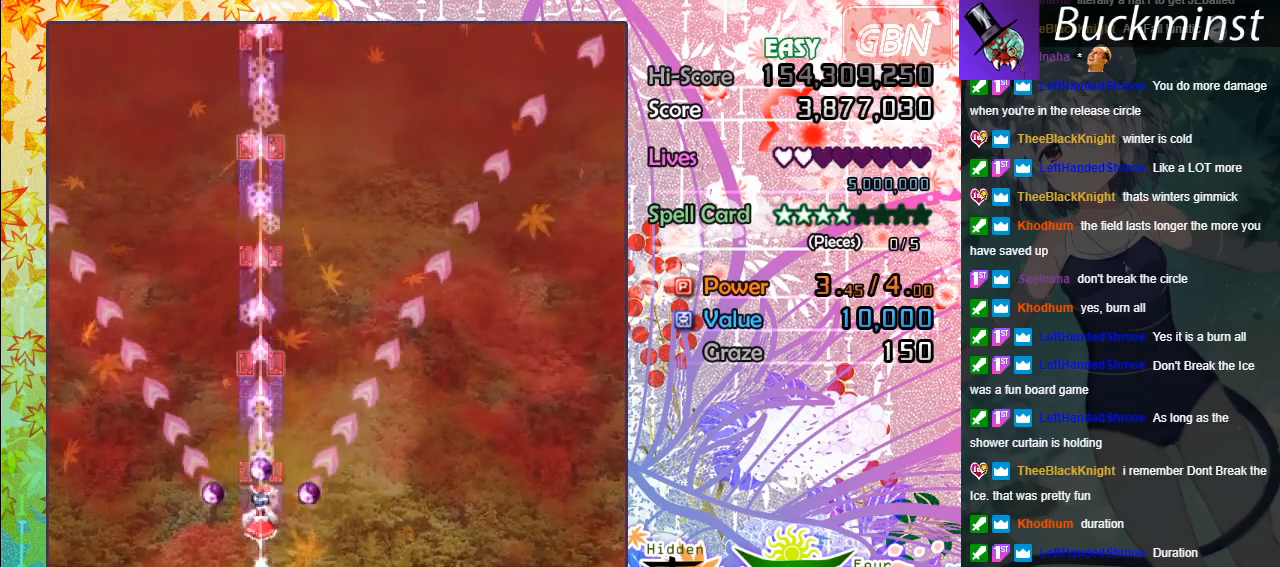
{"buttons": ["A"], "left_stick": "center", "events": []}
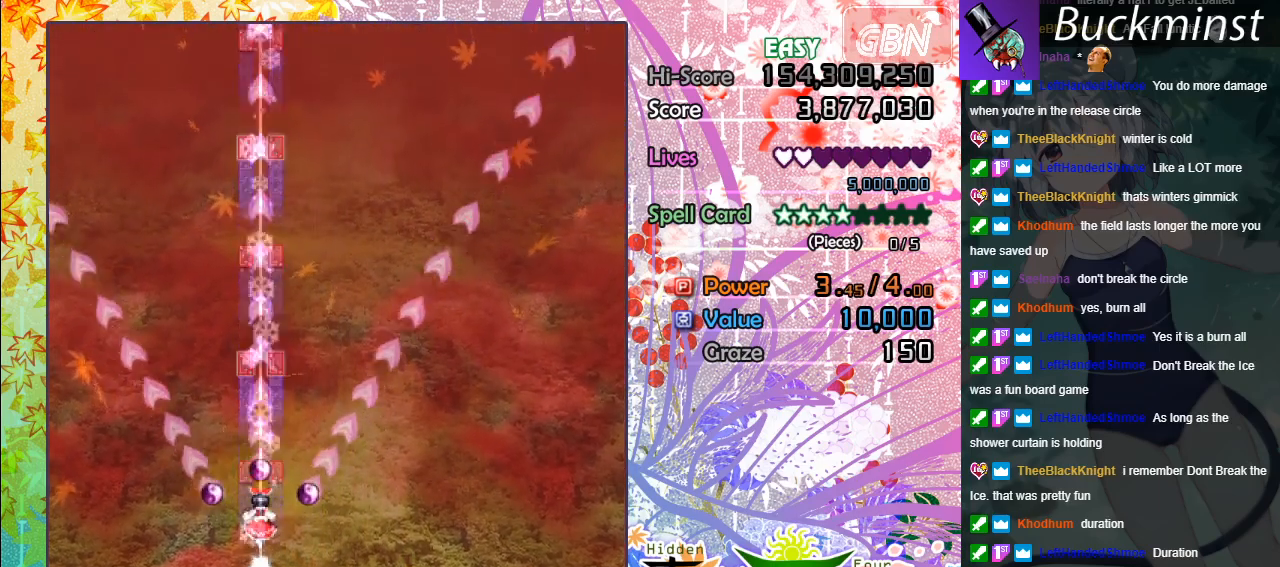
{"buttons": ["A"], "left_stick": "center", "events": [[100, "A", "up"], [133, "A", "down"]]}
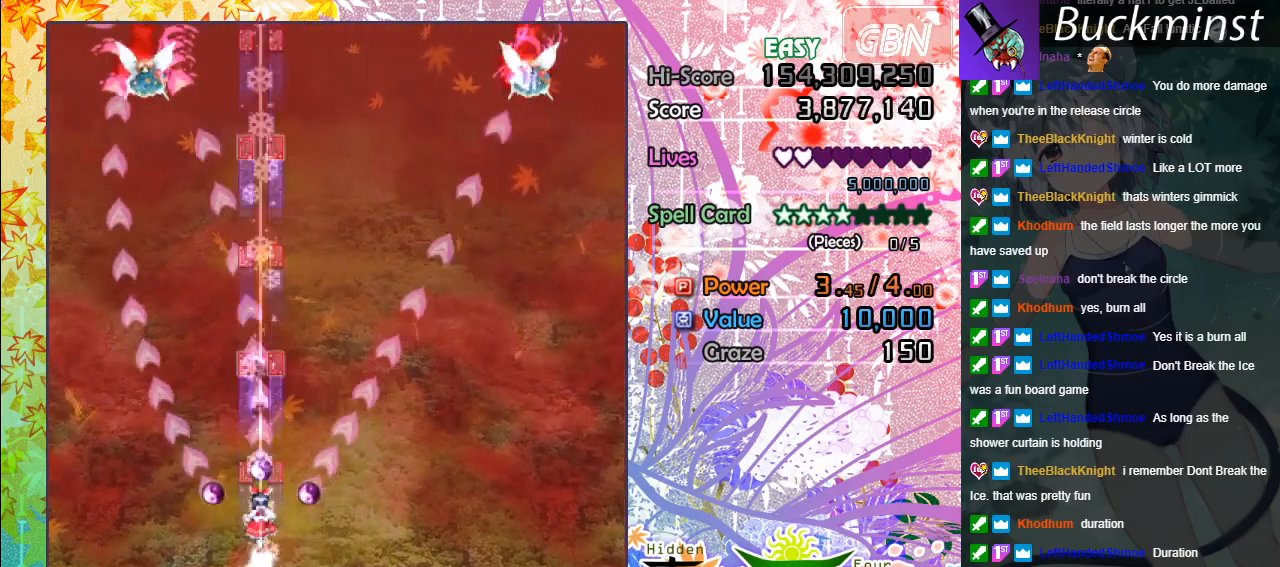
{"buttons": ["A"], "left_stick": "left", "events": [[67, "left_stick", "down-right"], [283, "left_stick", "left"]]}
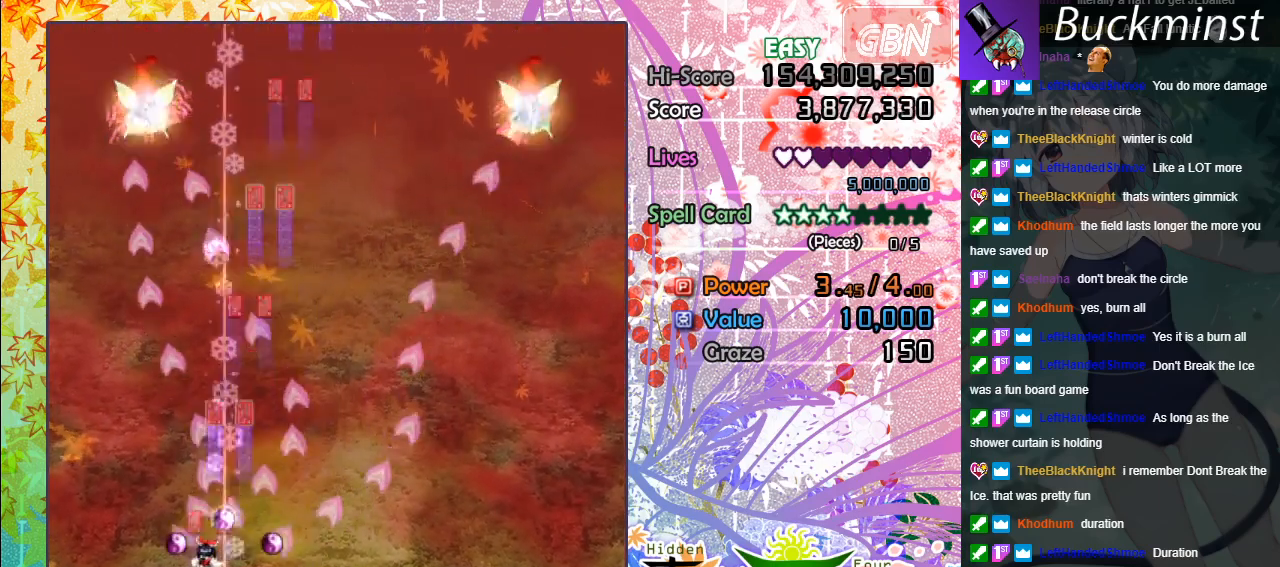
{"buttons": ["A", "X"], "left_stick": "up", "events": [[167, "X", "down"], [200, "left_stick", "up"]]}
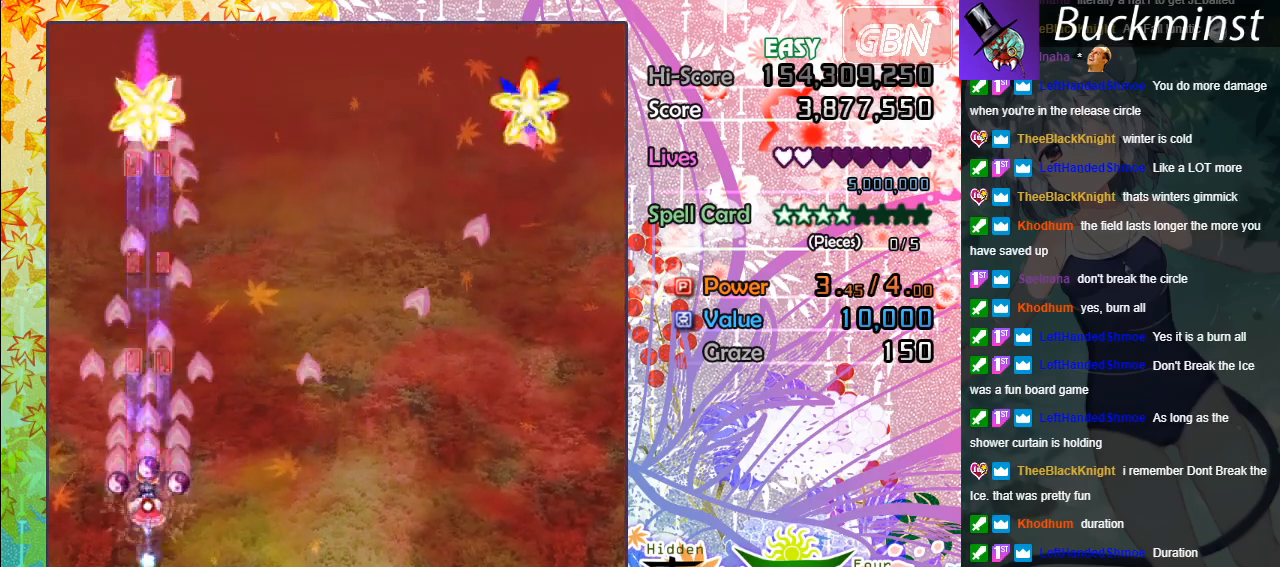
{"buttons": ["A"], "left_stick": "right", "events": [[367, "X", "up"], [383, "left_stick", "right"]]}
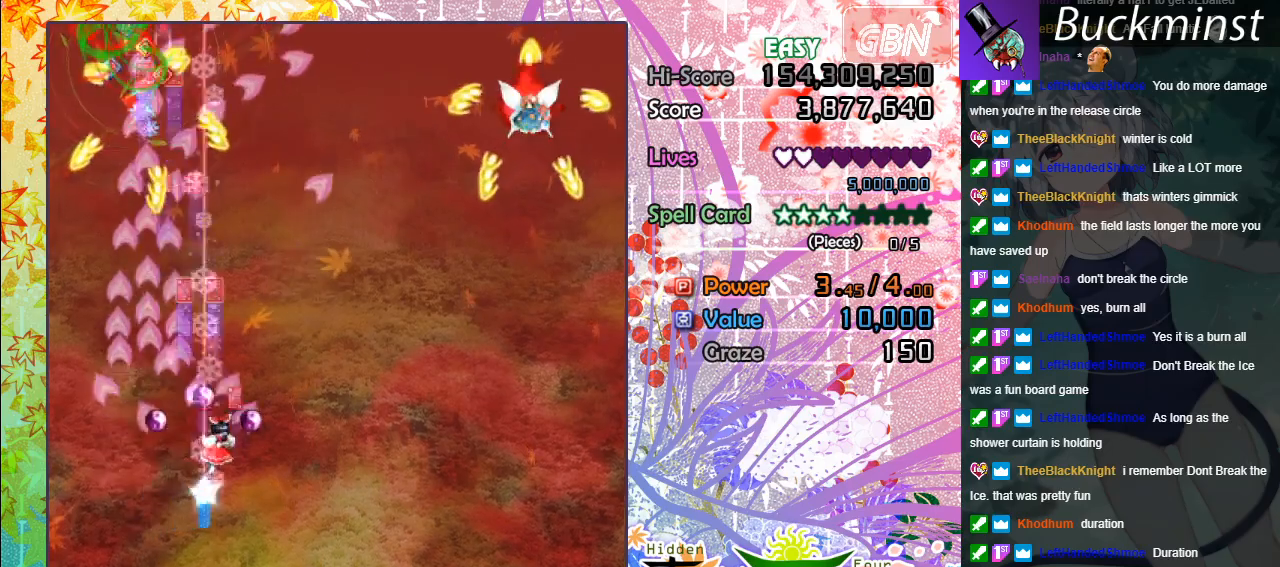
{"buttons": ["A"], "left_stick": "right", "events": []}
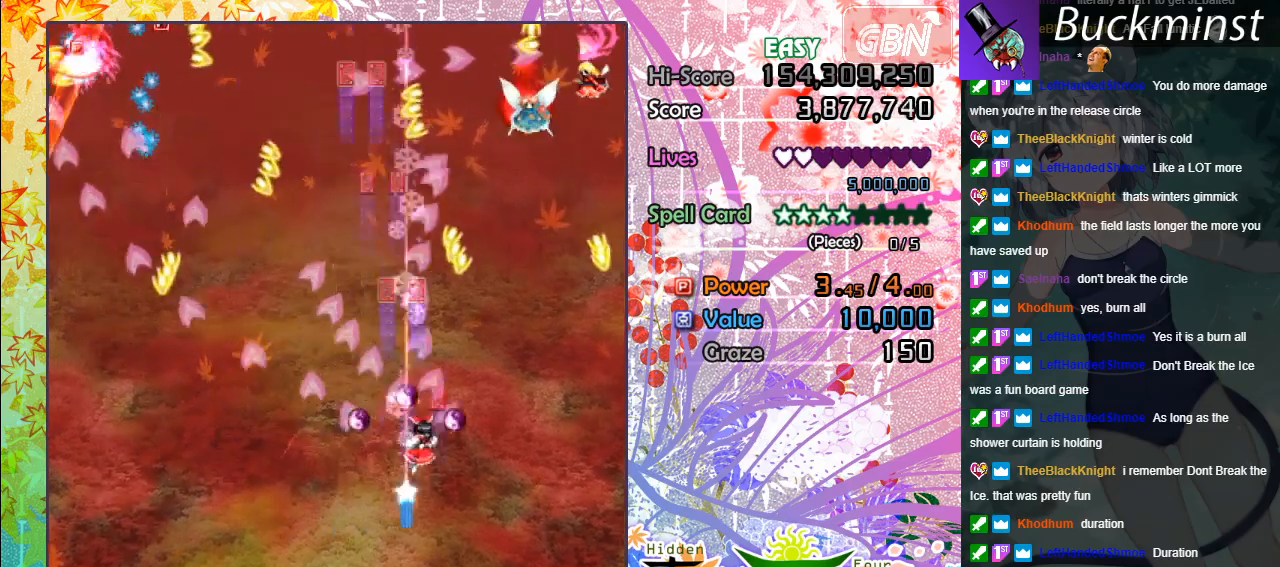
{"buttons": ["A", "X"], "left_stick": "right", "events": [[133, "X", "down"]]}
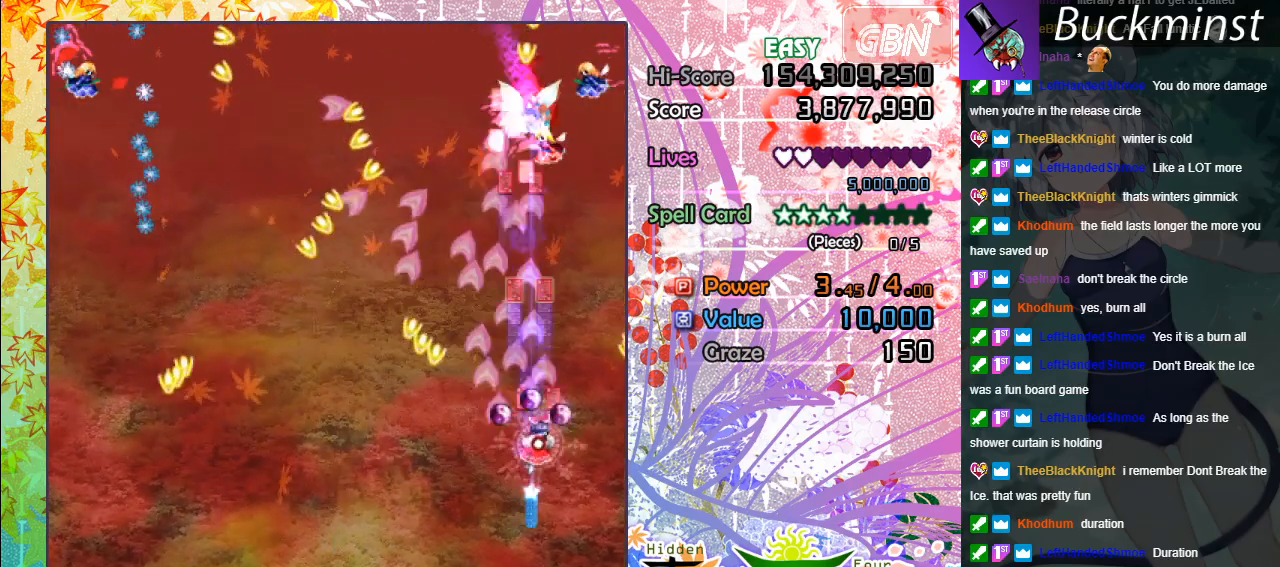
{"buttons": ["A", "X"], "left_stick": "center", "events": [[100, "left_stick", "center"]]}
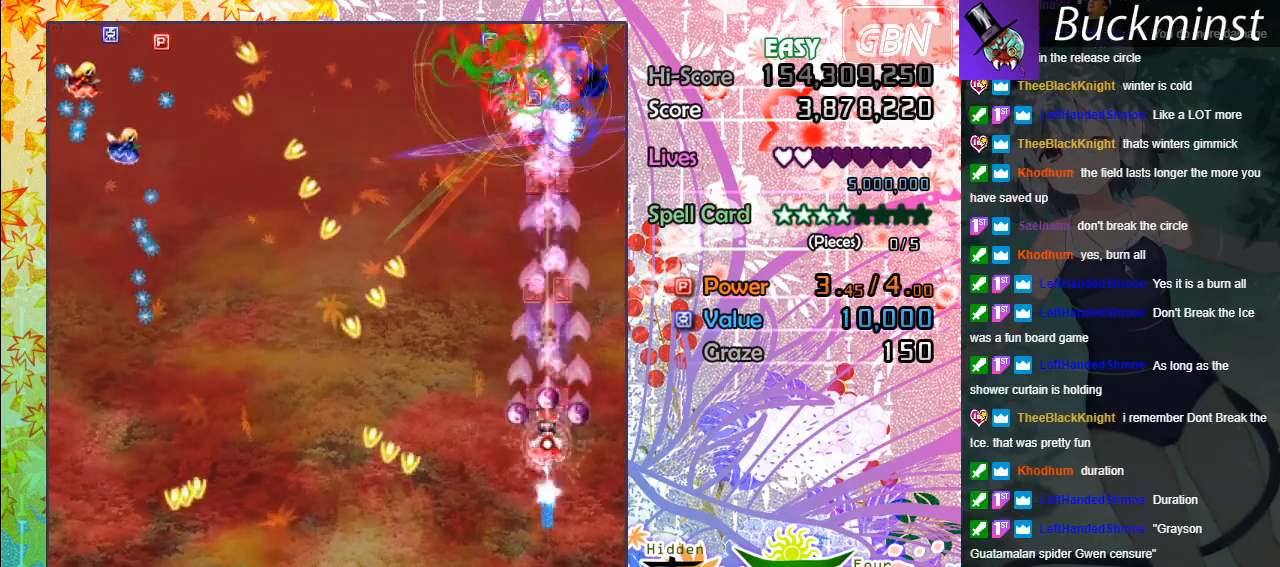
{"buttons": ["A"], "left_stick": "up", "events": [[267, "X", "up"], [367, "left_stick", "up"]]}
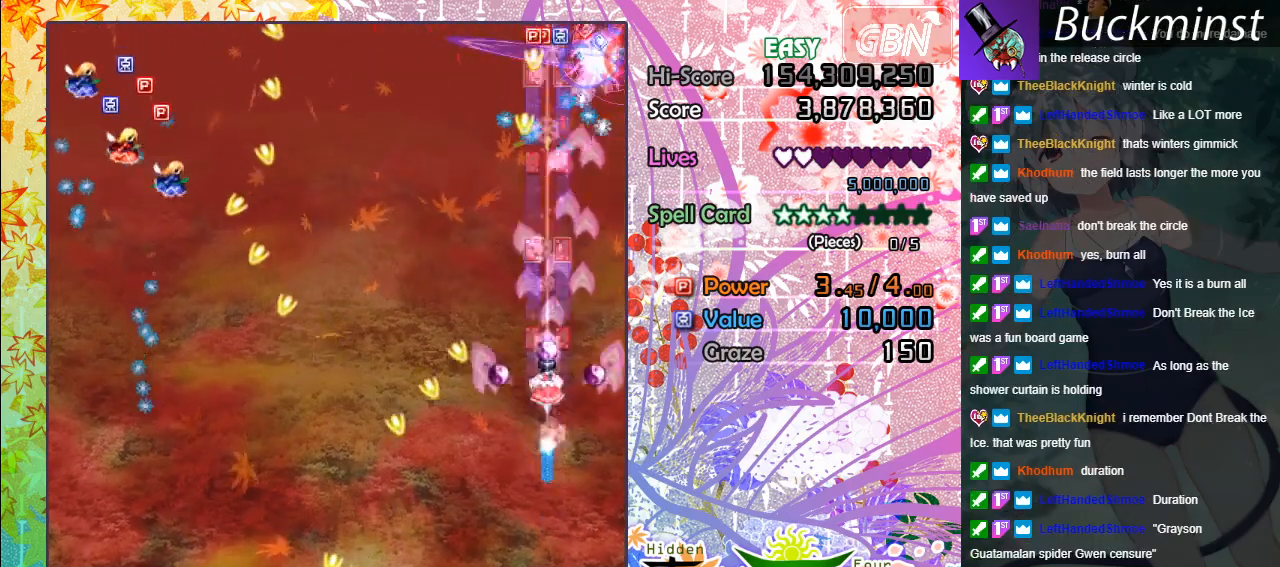
{"buttons": ["A"], "left_stick": "up-left", "events": [[167, "left_stick", "up-left"]]}
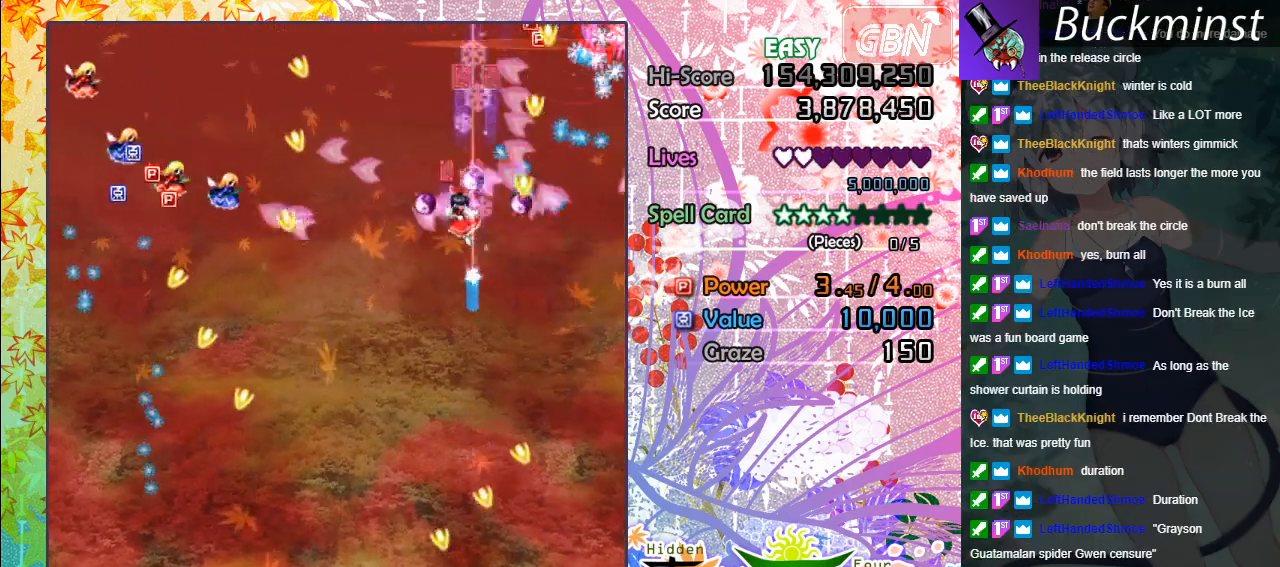
{"buttons": ["A"], "left_stick": "down", "events": [[250, "left_stick", "down-left"], [400, "left_stick", "down"]]}
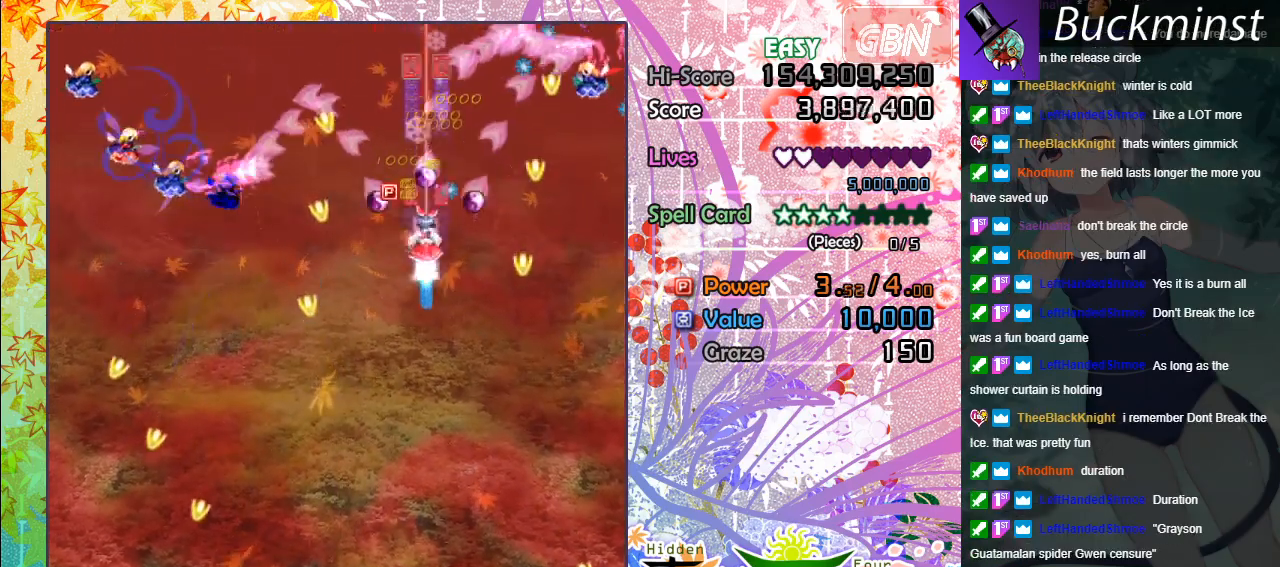
{"buttons": ["A"], "left_stick": "down", "events": []}
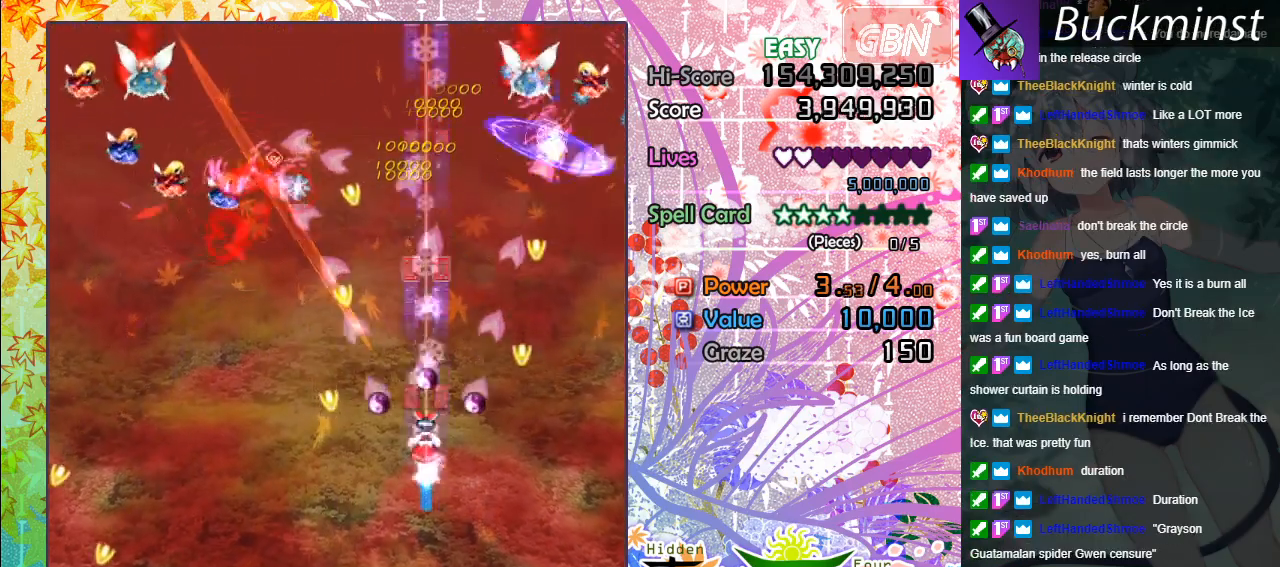
{"buttons": ["A"], "left_stick": "down-left", "events": [[417, "left_stick", "down-left"]]}
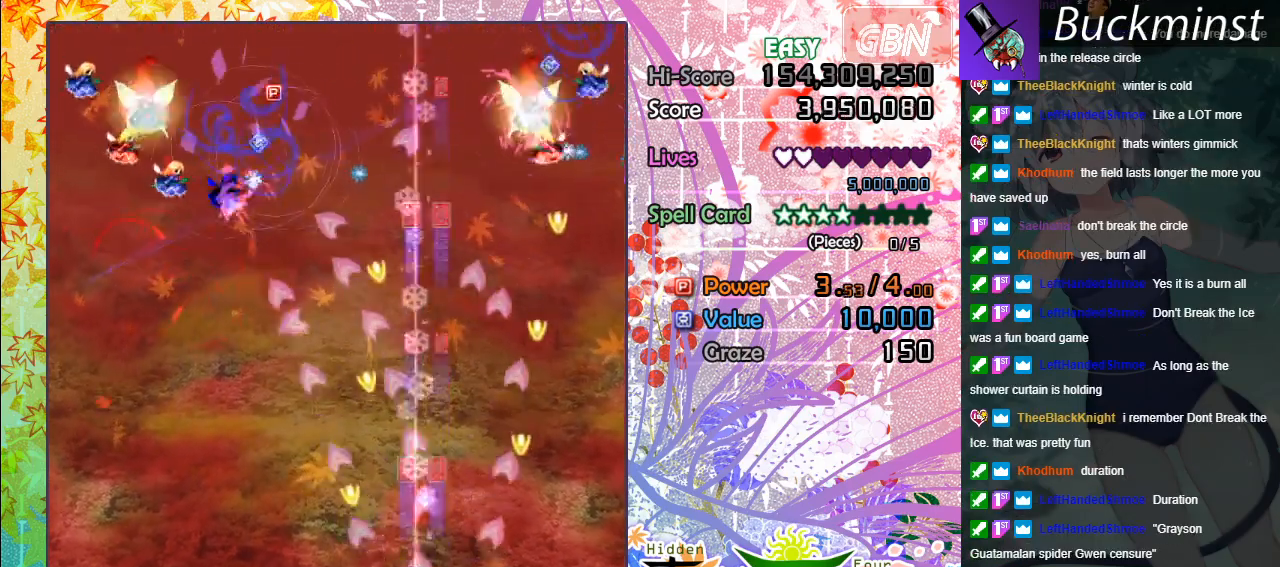
{"buttons": ["A"], "left_stick": "up-left", "events": [[117, "left_stick", "left"], [383, "left_stick", "up-left"]]}
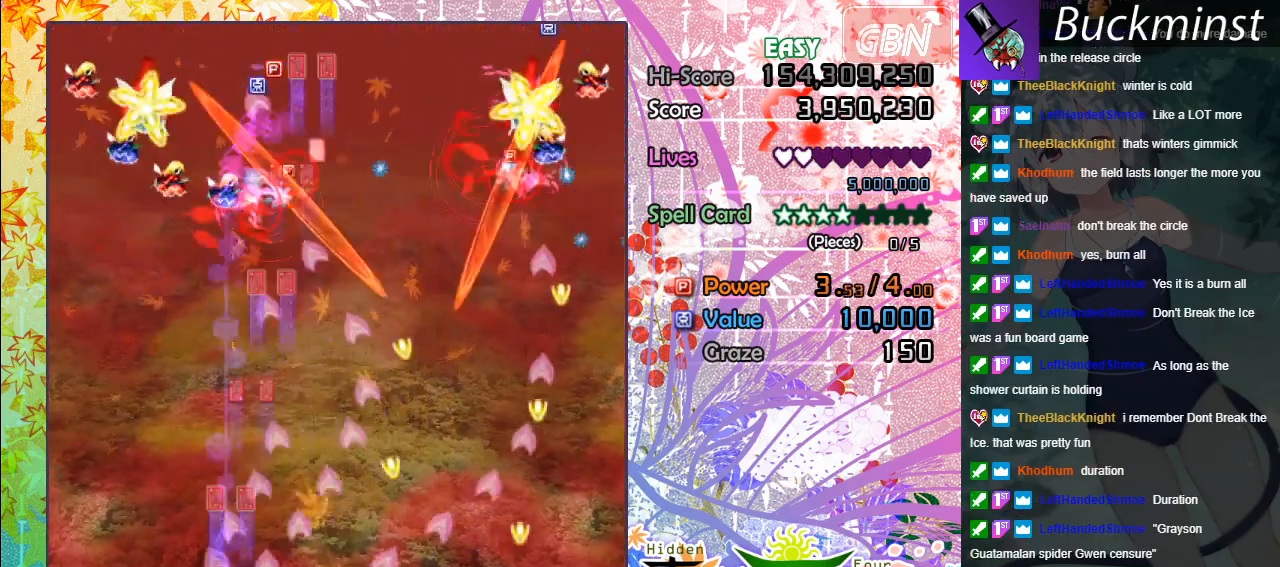
{"buttons": ["A", "X"], "left_stick": "up", "events": [[183, "X", "down"], [417, "left_stick", "up"]]}
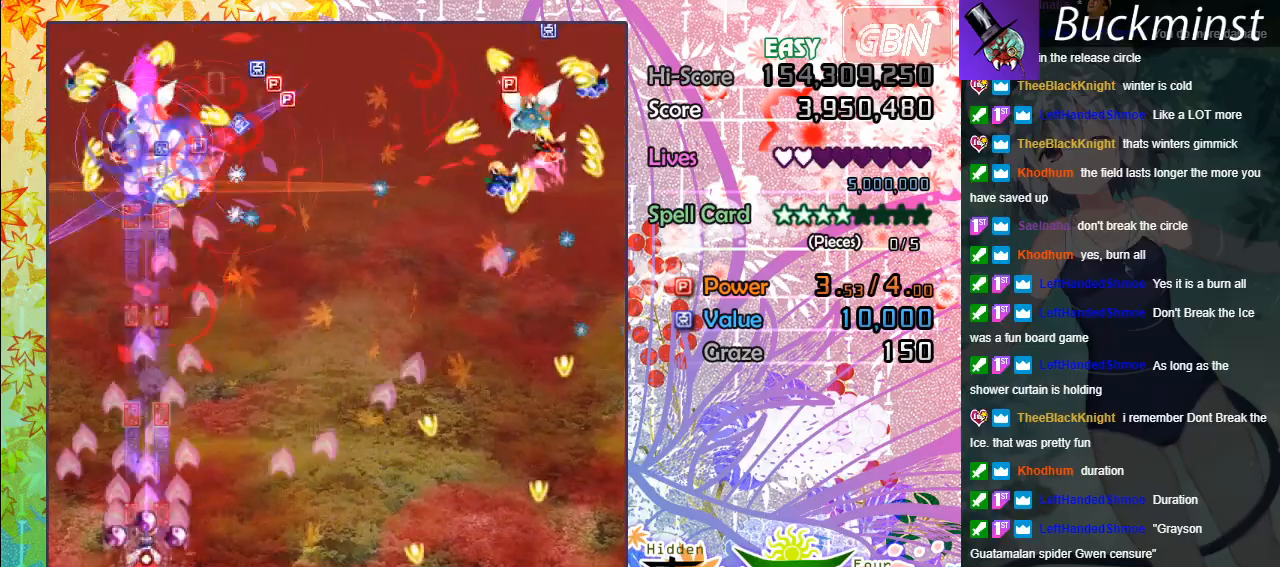
{"buttons": ["A", "X"], "left_stick": "center", "events": [[217, "left_stick", "up-right"], [367, "left_stick", "center"]]}